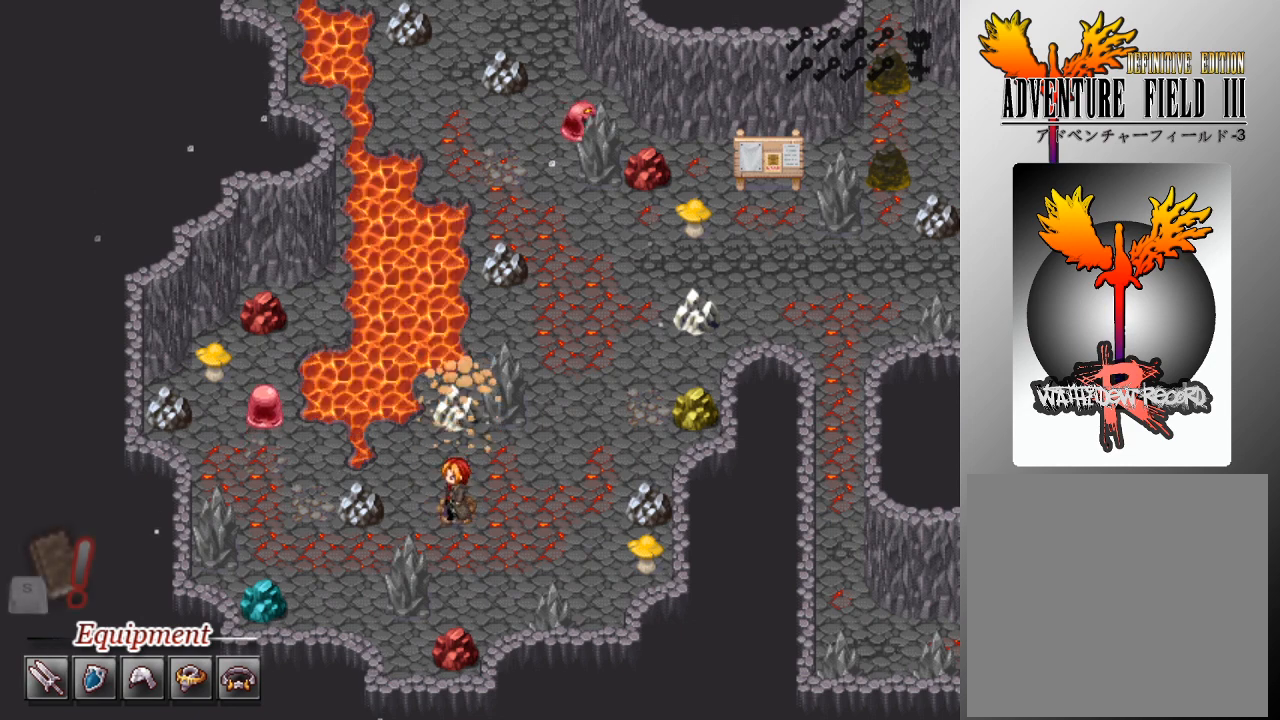
Gameplay with a controller (Xbox layout); each line is a JSON object with the inputs held at the frame after it. "events" lists button and stick changes between this image and that frame as [ms after this image, input, new state], when the widget could be followed in between. Not read: right_stick.
{"buttons": [], "left_stick": "center", "events": [[33, "A", "up"], [133, "A", "down"], [200, "A", "up"], [233, "A", "down"], [333, "A", "up"], [400, "A", "down"], [467, "A", "up"]]}
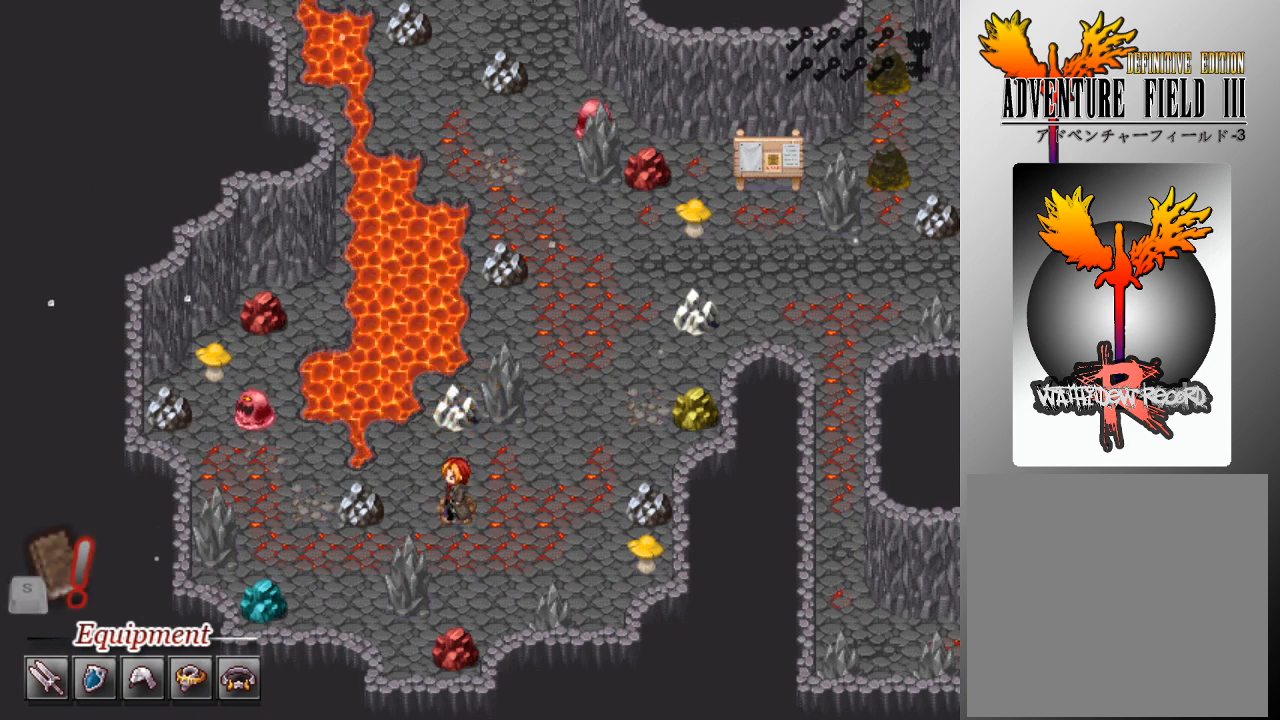
{"buttons": [], "left_stick": "center", "events": []}
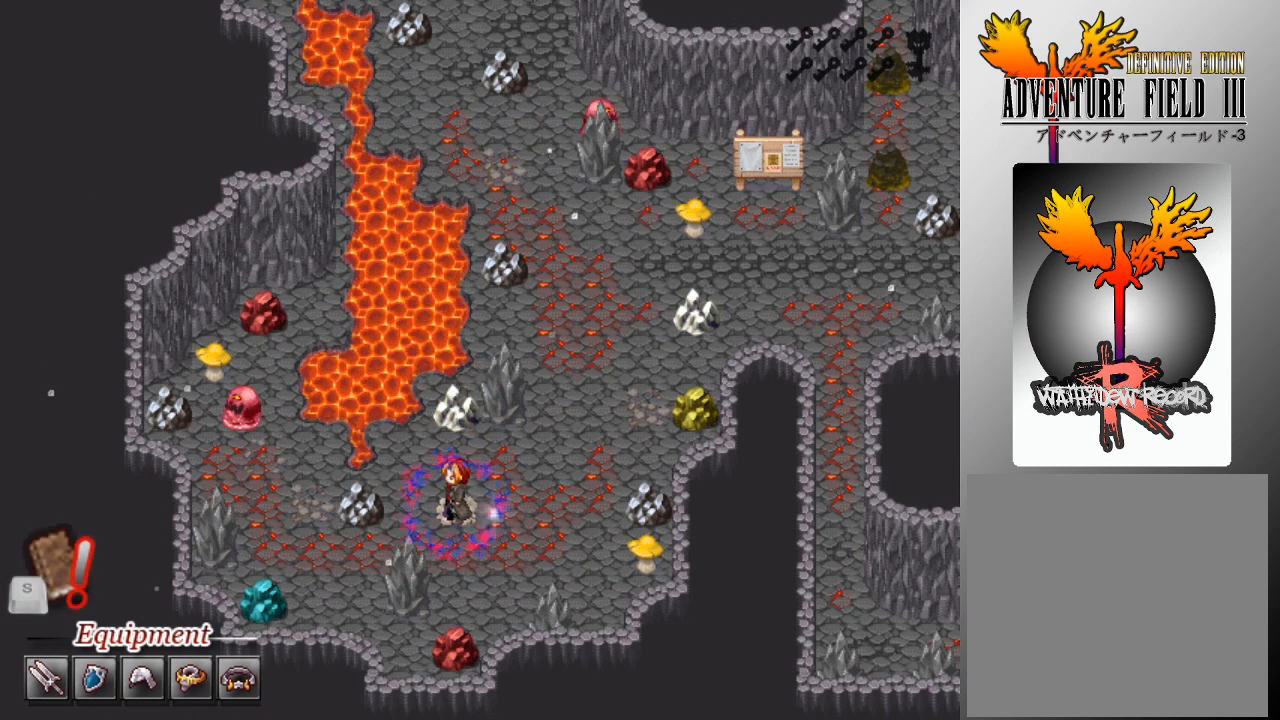
{"buttons": [], "left_stick": "center", "events": []}
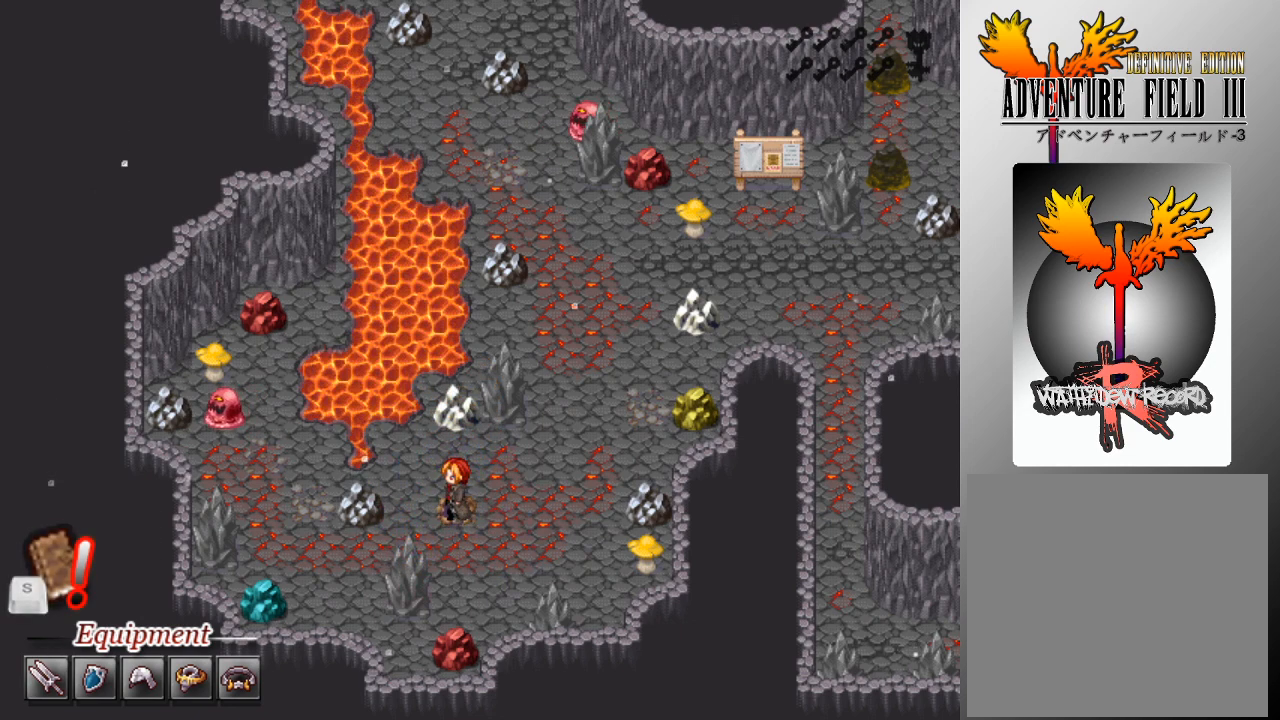
{"buttons": [], "left_stick": "center", "events": []}
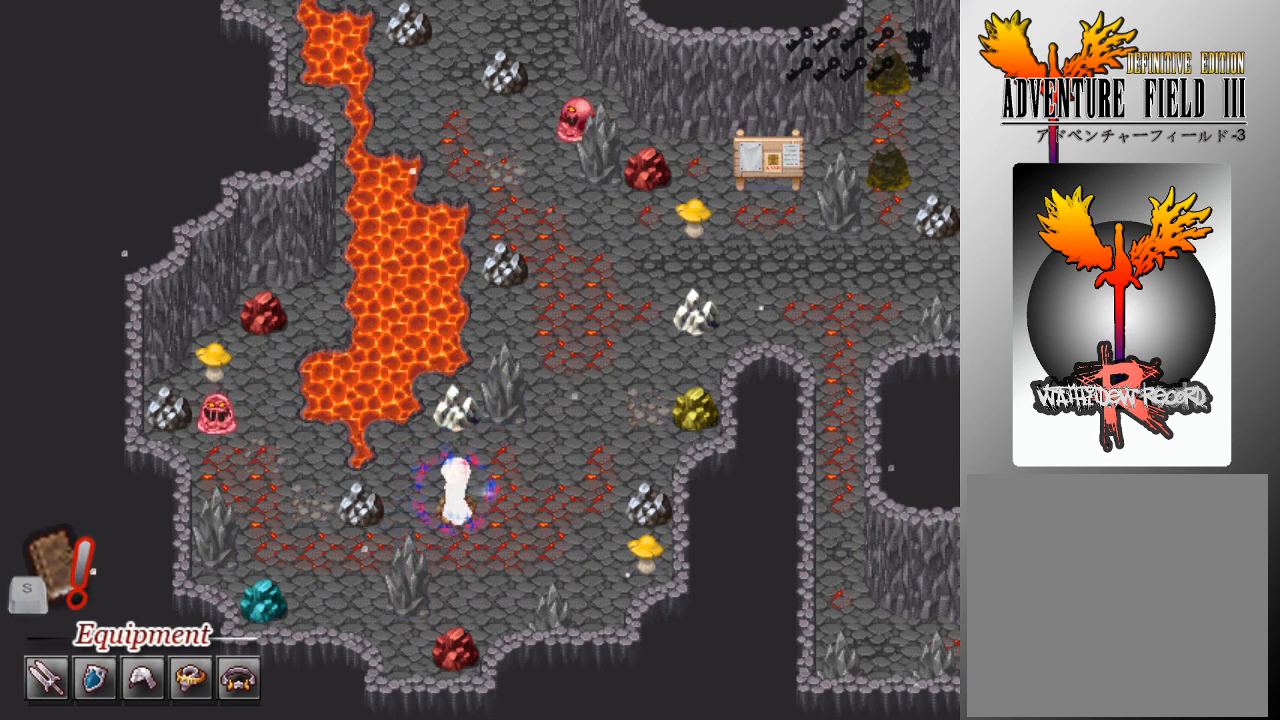
{"buttons": [], "left_stick": "center", "events": []}
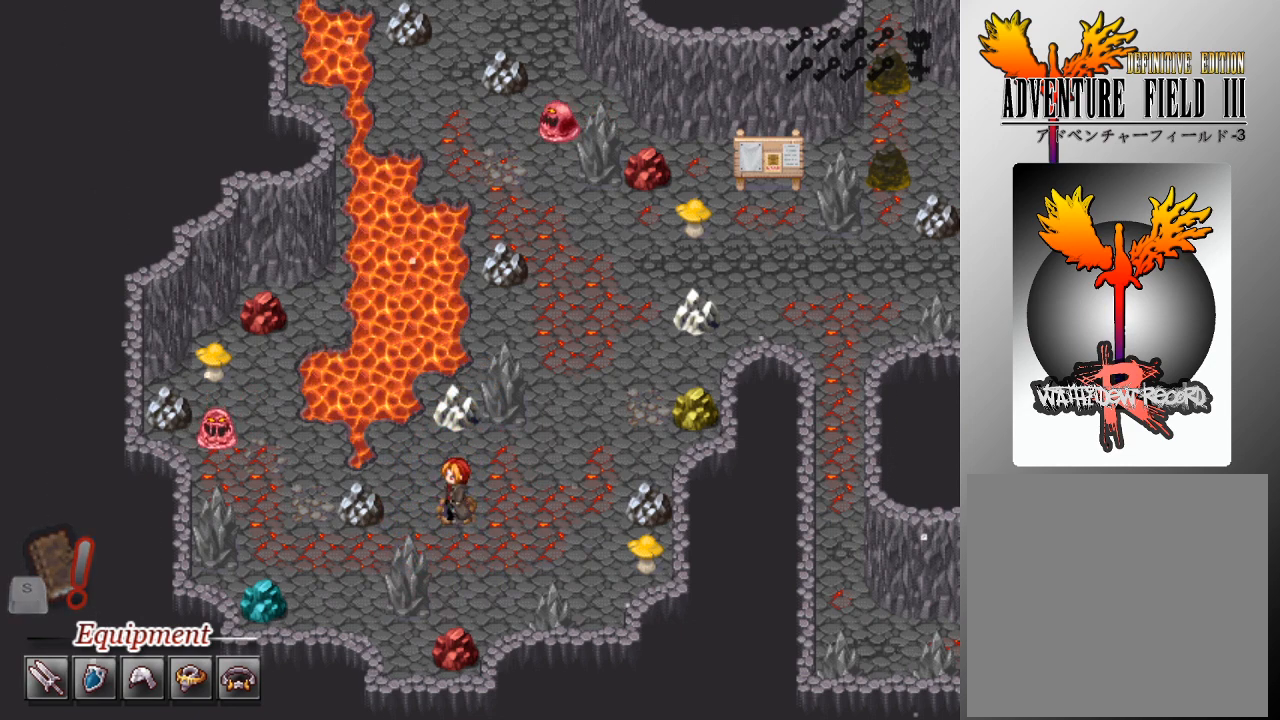
{"buttons": [], "left_stick": "center", "events": []}
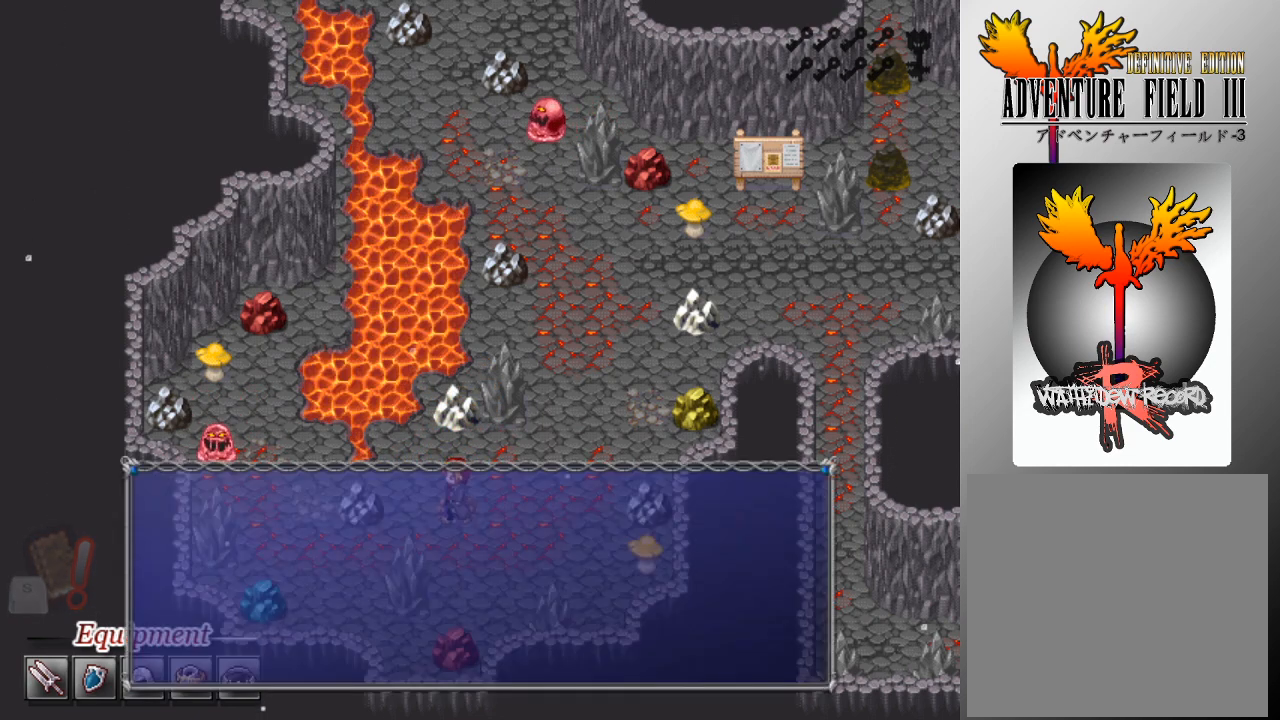
{"buttons": [], "left_stick": "center", "events": [[367, "A", "down"], [500, "A", "up"]]}
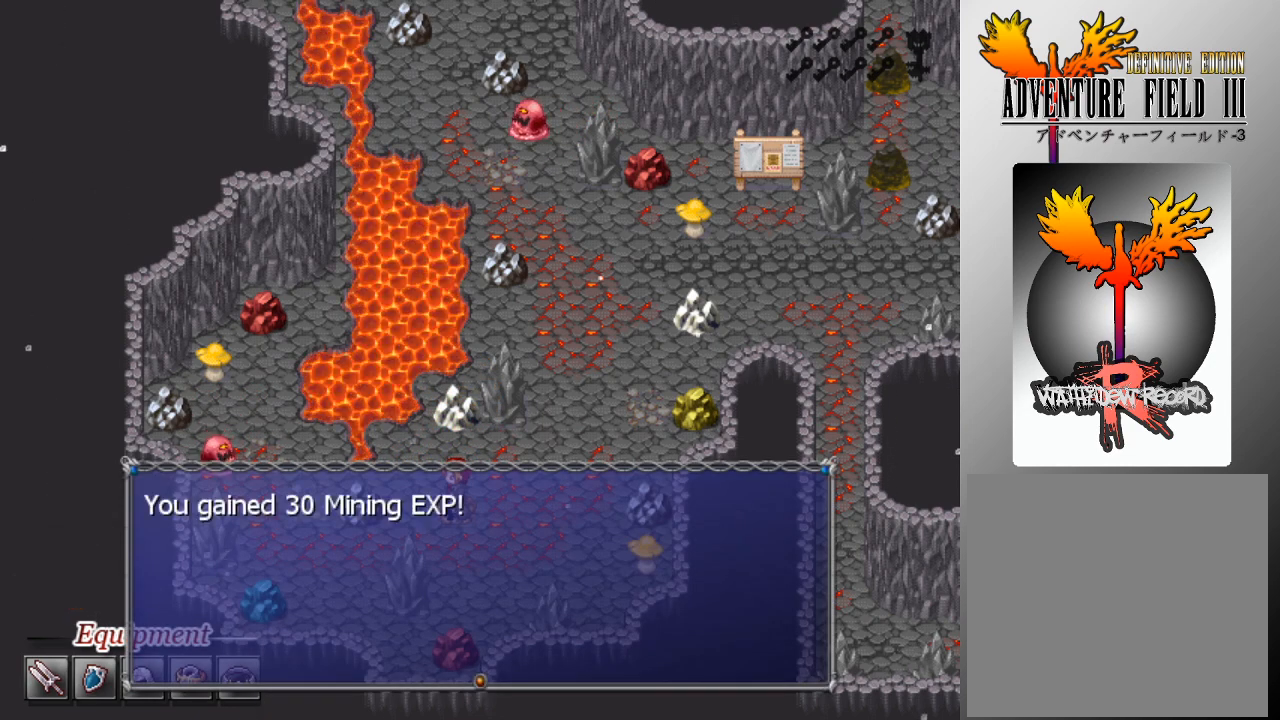
{"buttons": ["L1", "DPAD_RIGHT"], "left_stick": "center", "events": [[167, "A", "down"], [267, "A", "up"], [500, "DPAD_RIGHT", "down"], [500, "L1", "down"]]}
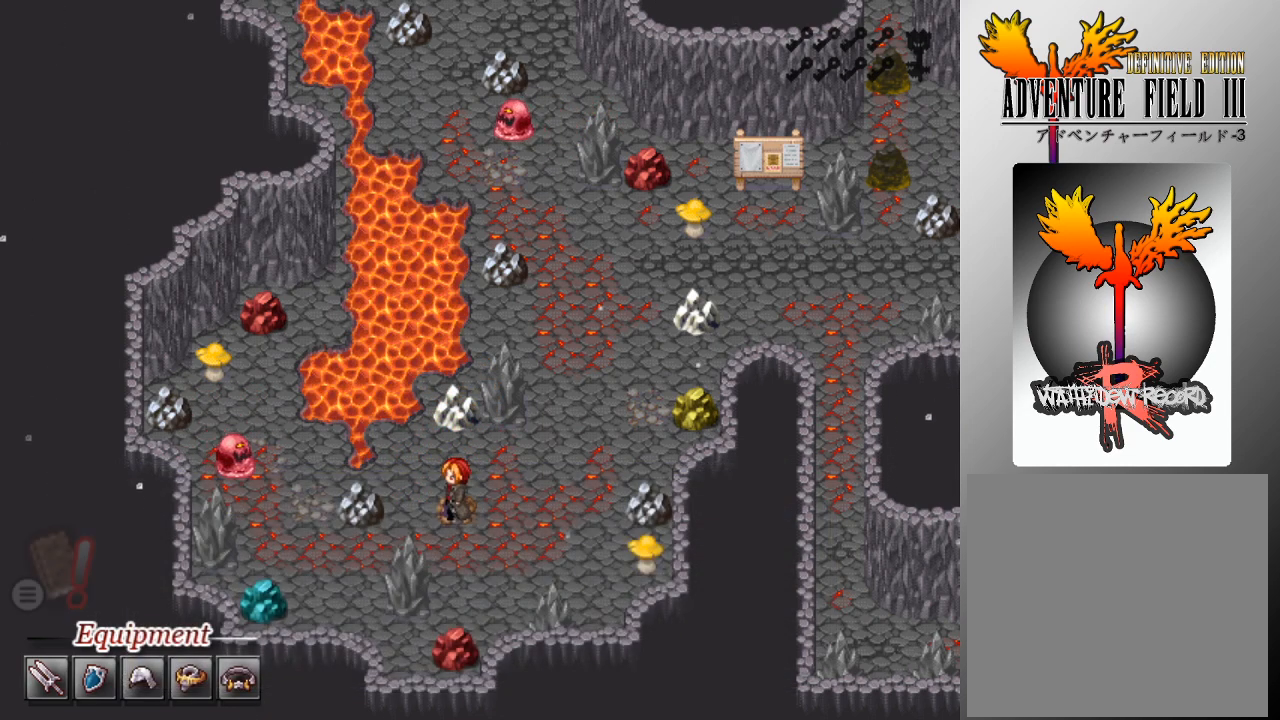
{"buttons": ["L1", "DPAD_UP"], "left_stick": "center", "events": [[467, "DPAD_UP", "down"], [500, "DPAD_RIGHT", "up"]]}
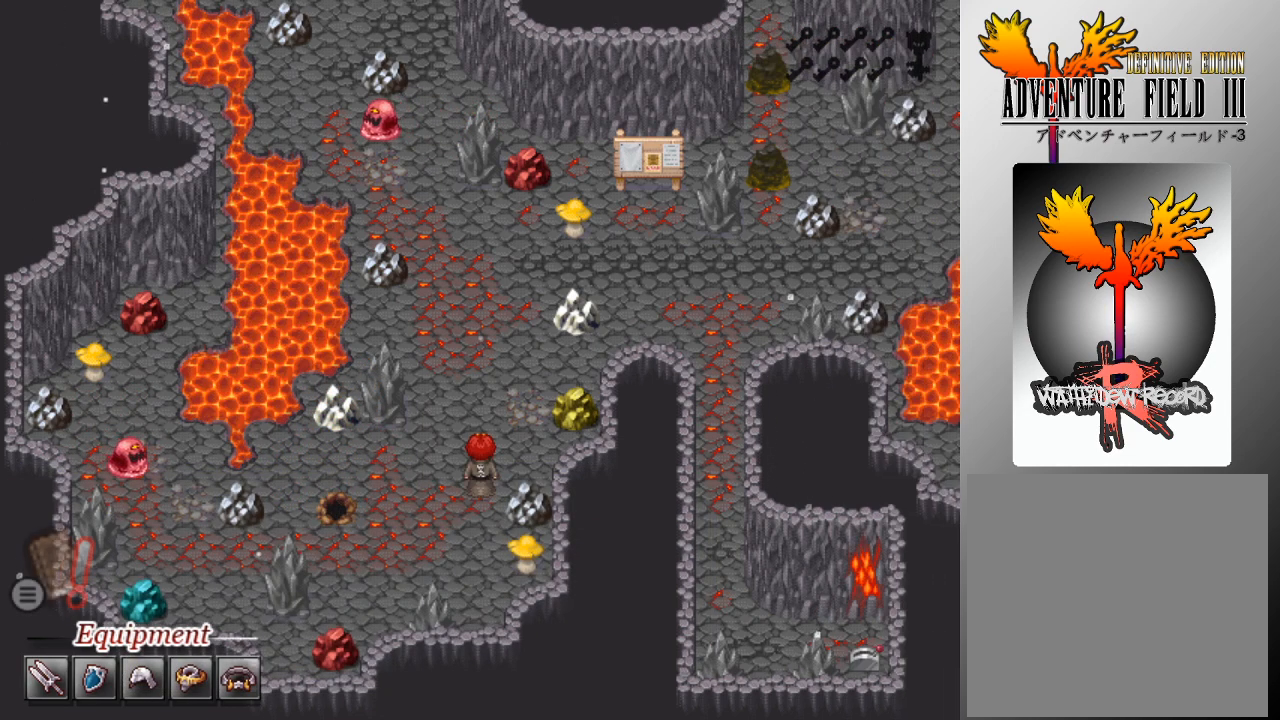
{"buttons": ["L1", "DPAD_RIGHT"], "left_stick": "center", "events": [[500, "DPAD_RIGHT", "down"], [500, "DPAD_UP", "up"]]}
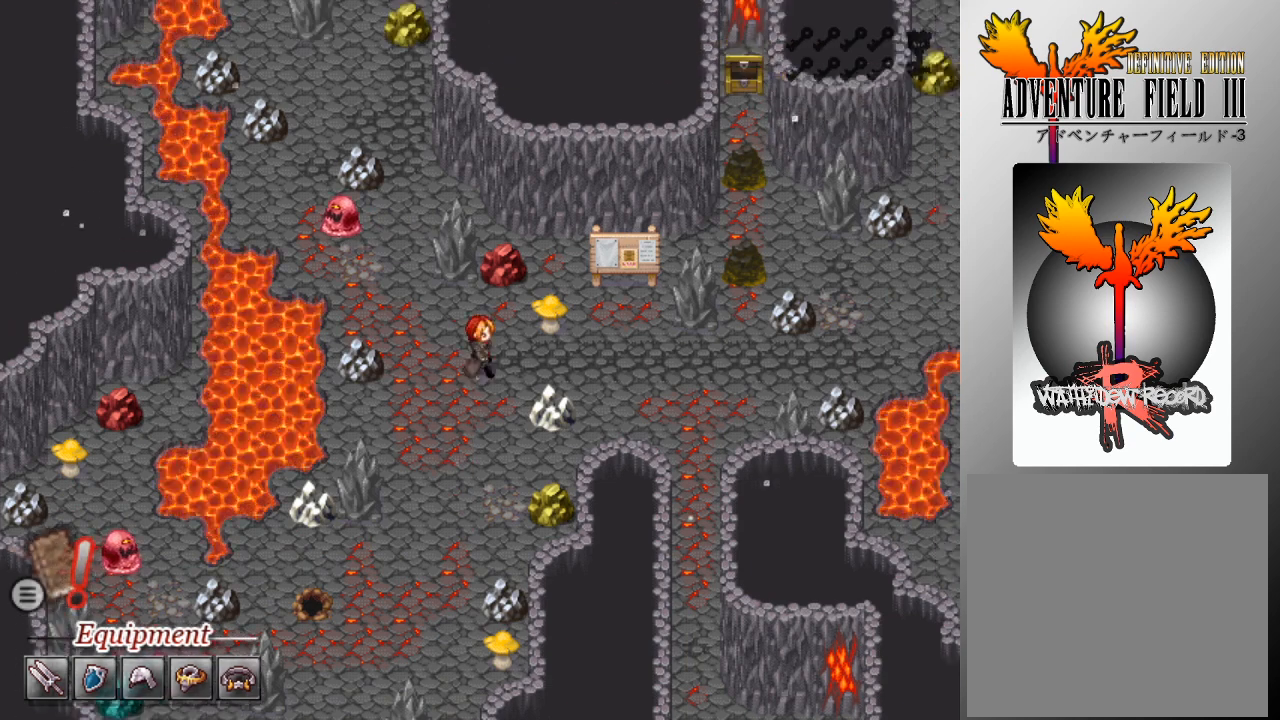
{"buttons": ["L1", "DPAD_RIGHT"], "left_stick": "center", "events": []}
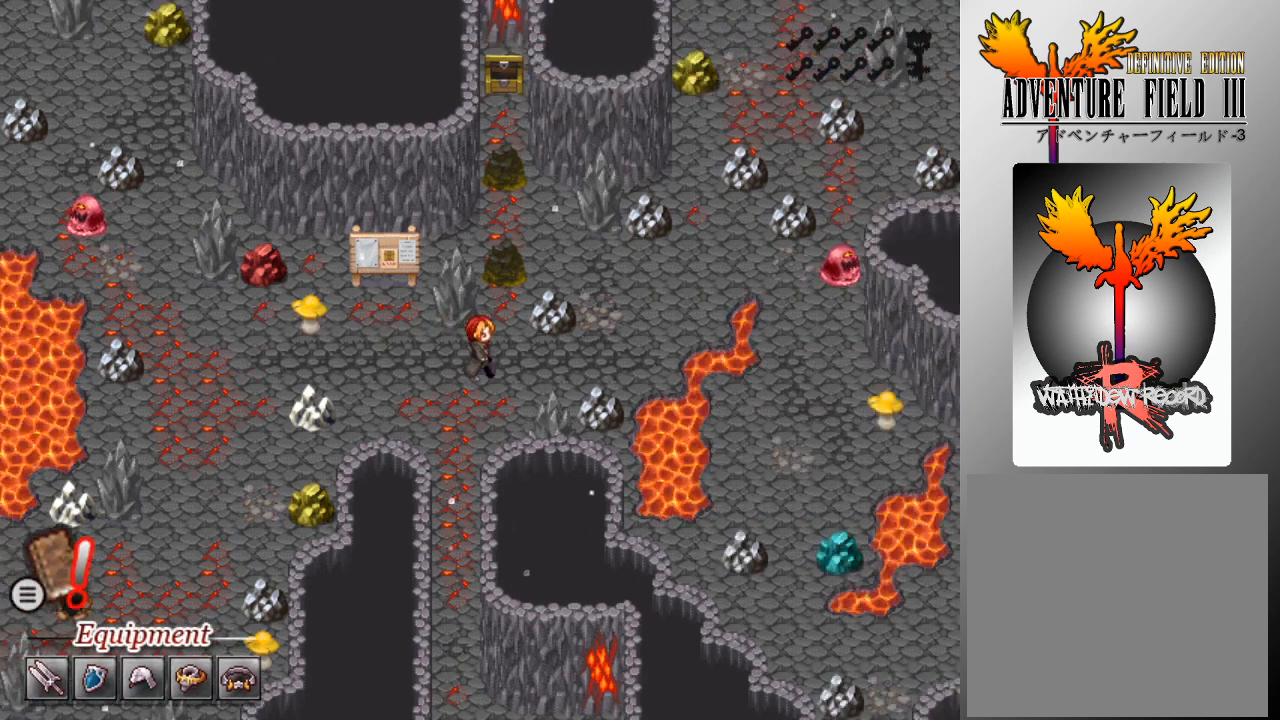
{"buttons": ["L1"], "left_stick": "center", "events": [[333, "DPAD_RIGHT", "up"]]}
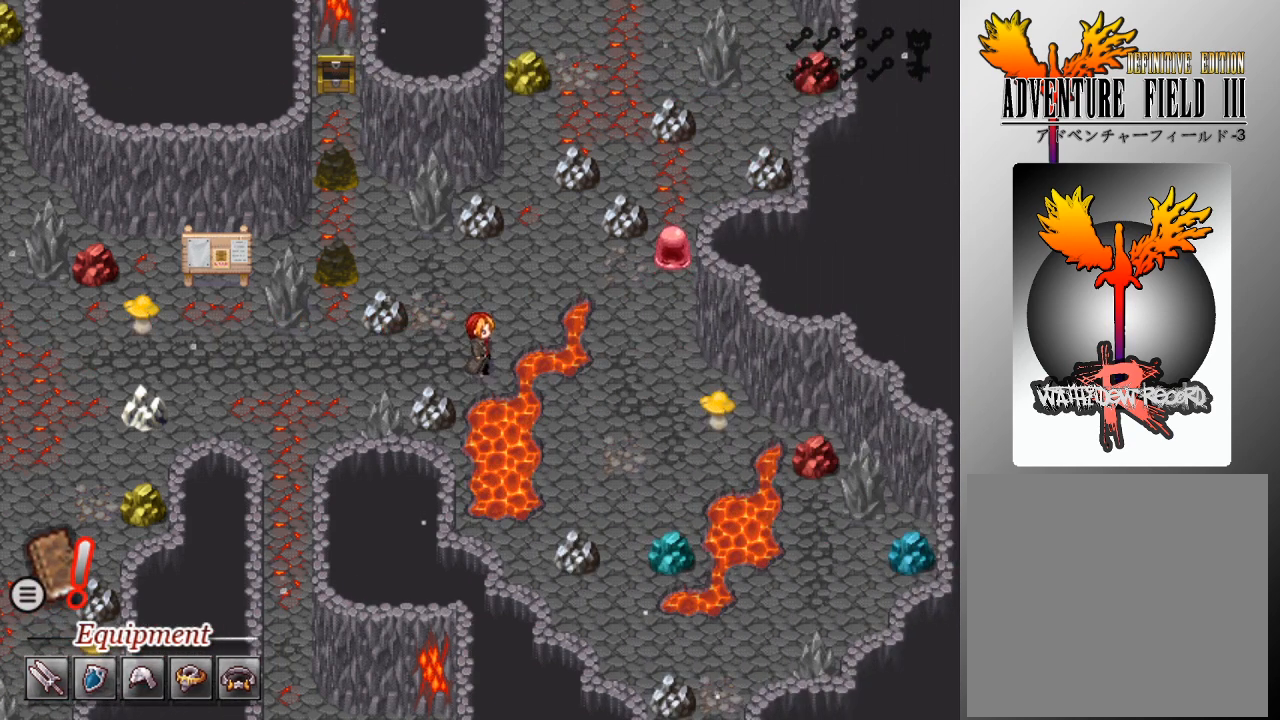
{"buttons": [], "left_stick": "center", "events": [[33, "L1", "up"]]}
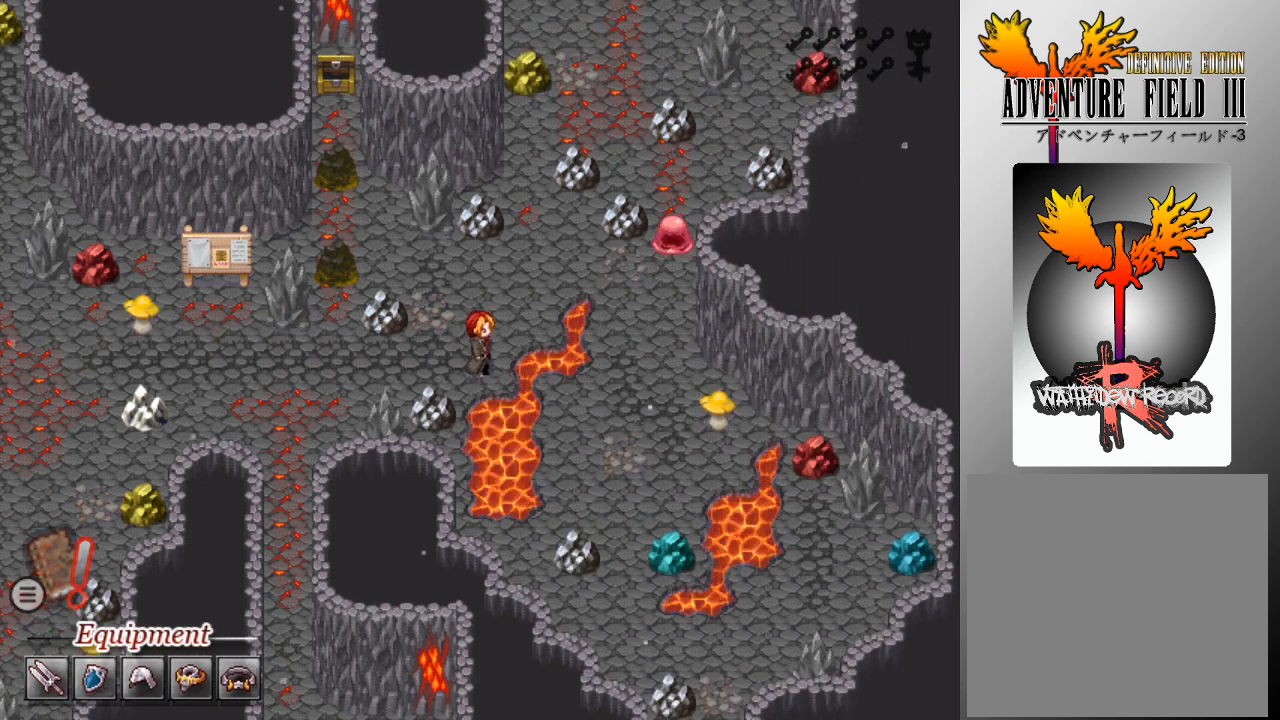
{"buttons": [], "left_stick": "center", "events": []}
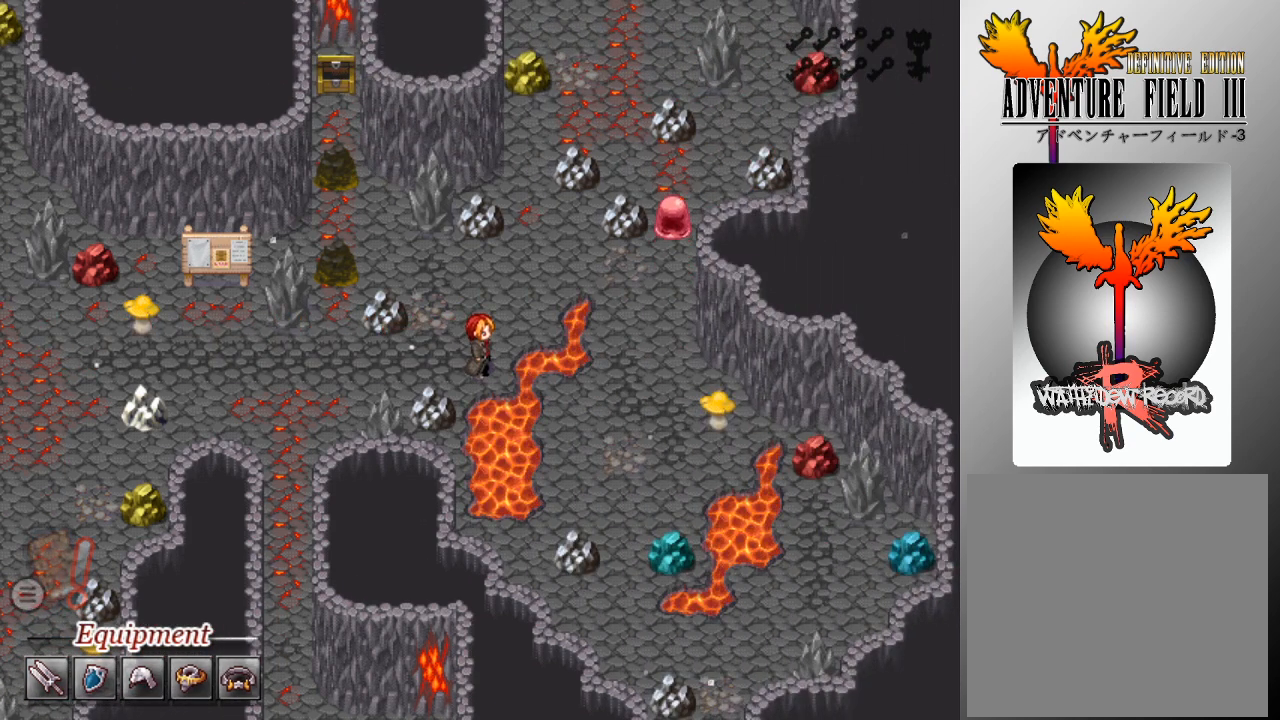
{"buttons": [], "left_stick": "center", "events": []}
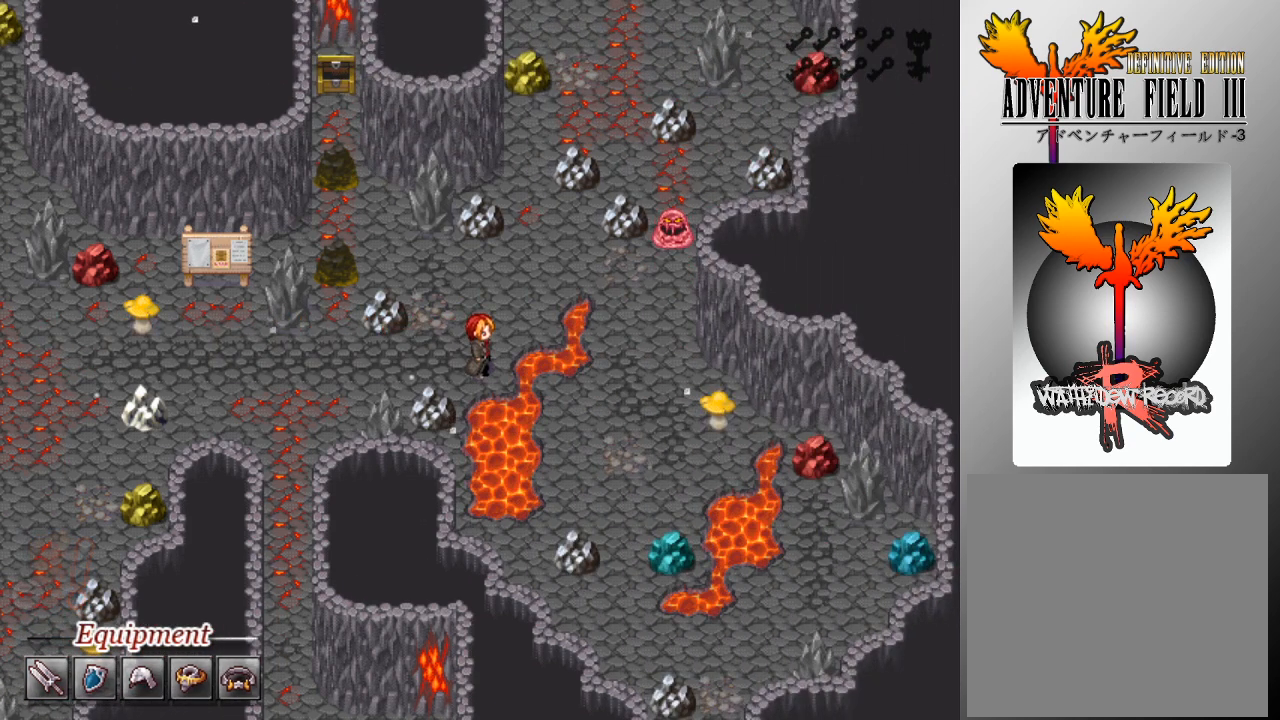
{"buttons": [], "left_stick": "center", "events": []}
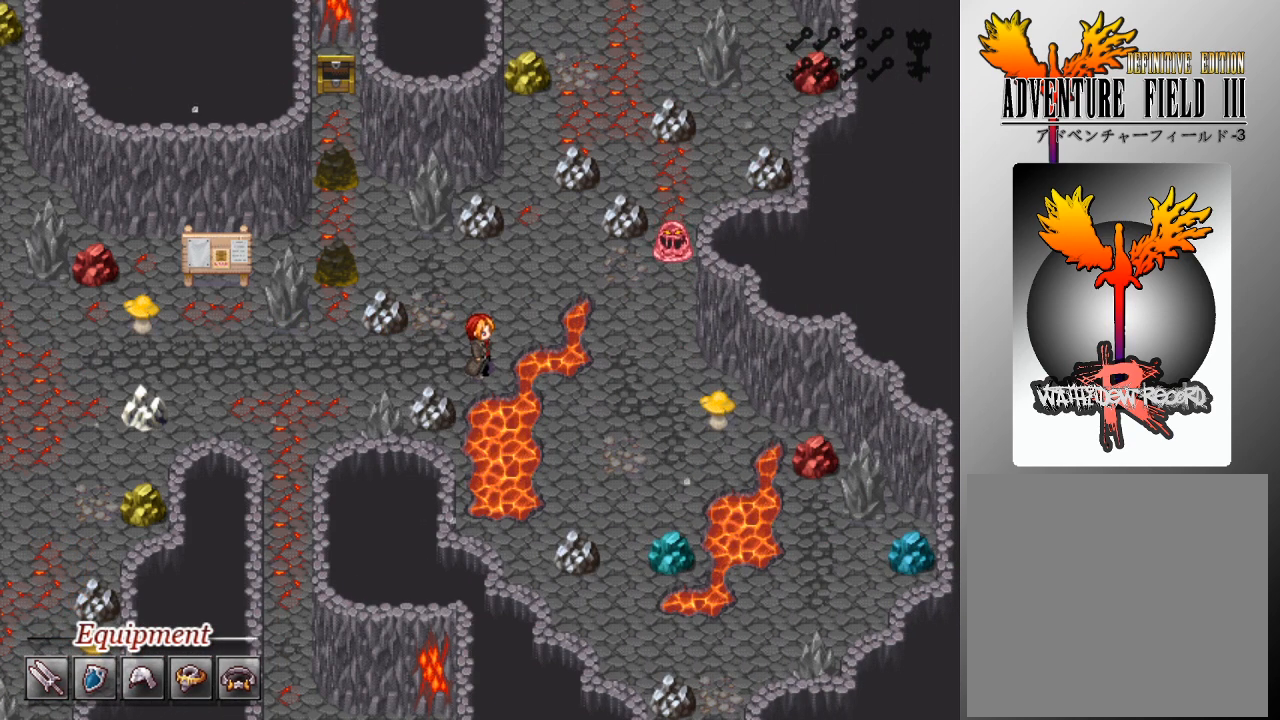
{"buttons": ["DPAD_UP"], "left_stick": "center", "events": [[133, "DPAD_UP", "down"]]}
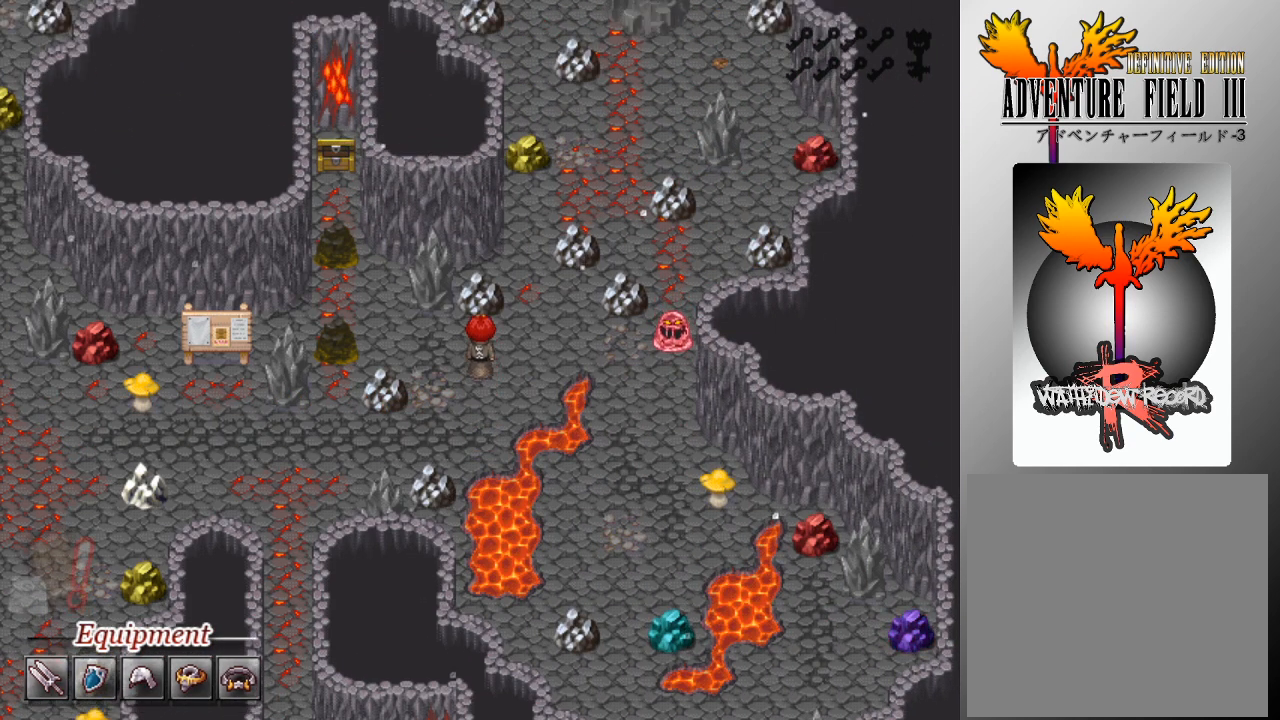
{"buttons": ["DPAD_UP"], "left_stick": "center", "events": [[33, "DPAD_RIGHT", "down"], [33, "DPAD_UP", "up"], [233, "DPAD_RIGHT", "up"], [233, "DPAD_UP", "down"]]}
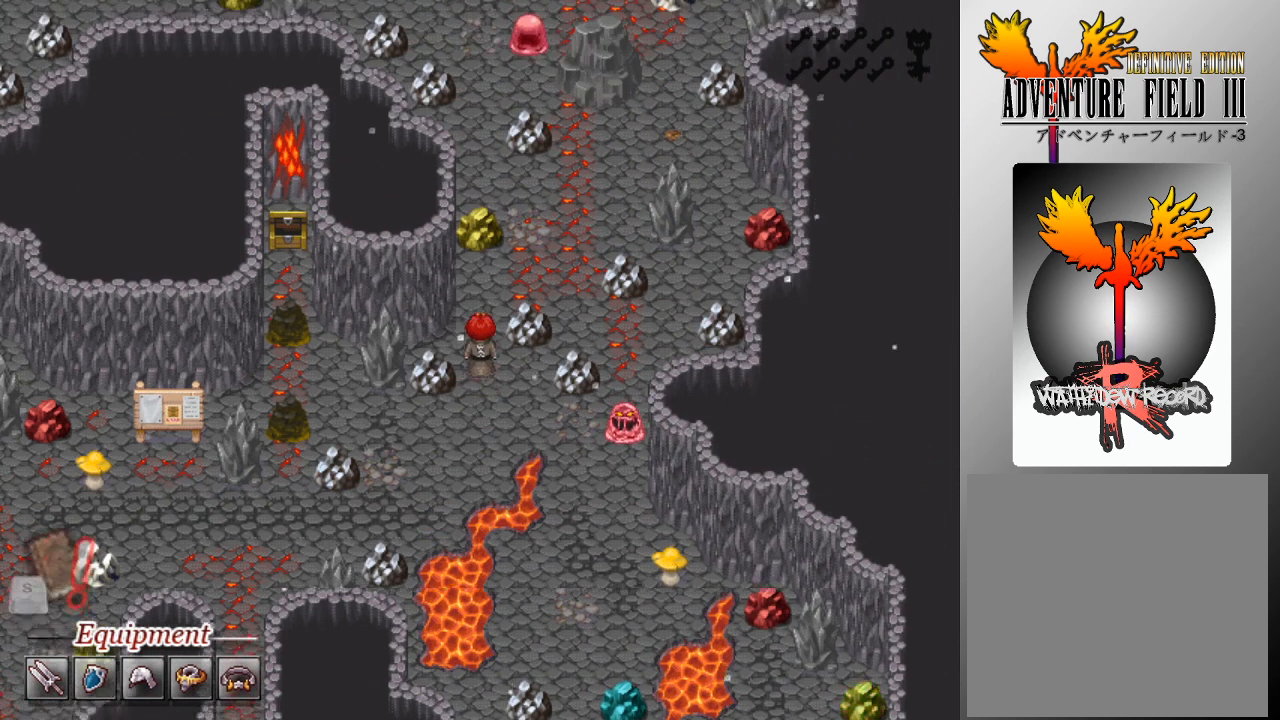
{"buttons": ["DPAD_RIGHT"], "left_stick": "center", "events": [[333, "DPAD_RIGHT", "down"], [367, "DPAD_UP", "up"]]}
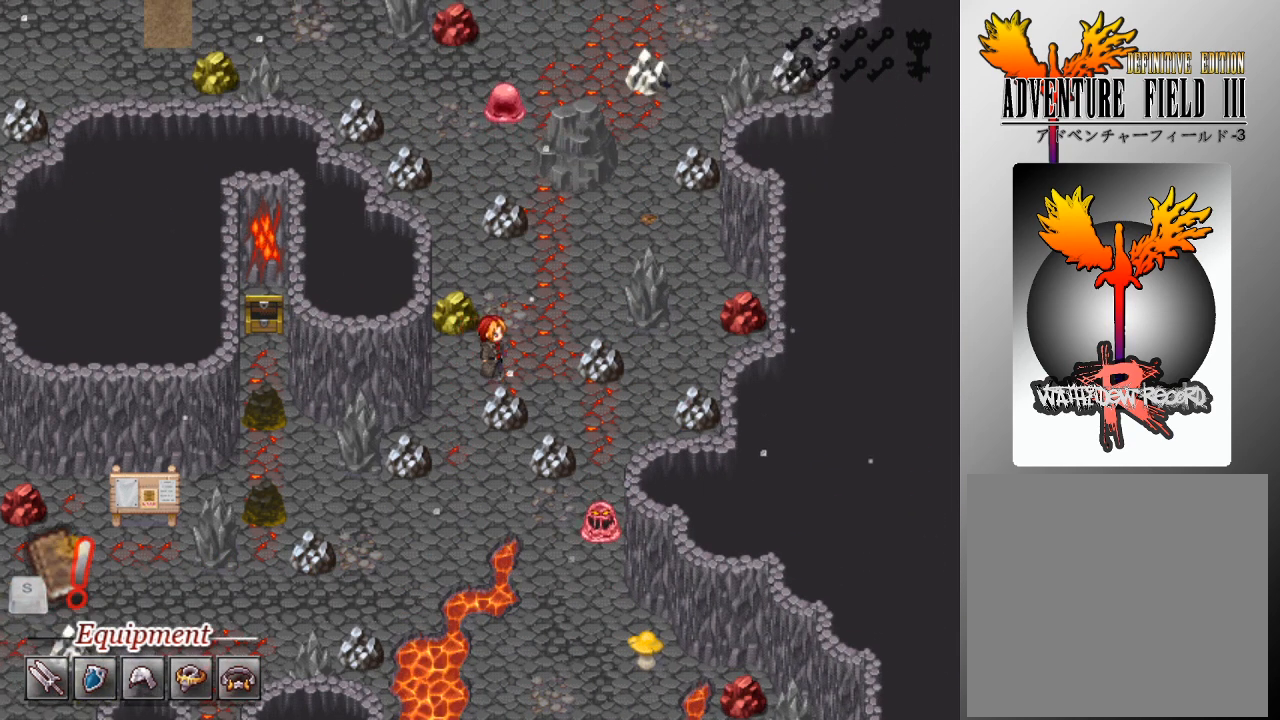
{"buttons": ["L1", "DPAD_UP"], "left_stick": "center", "events": [[200, "DPAD_RIGHT", "up"], [233, "DPAD_UP", "down"], [300, "L1", "down"], [400, "L1", "up"], [467, "L1", "down"]]}
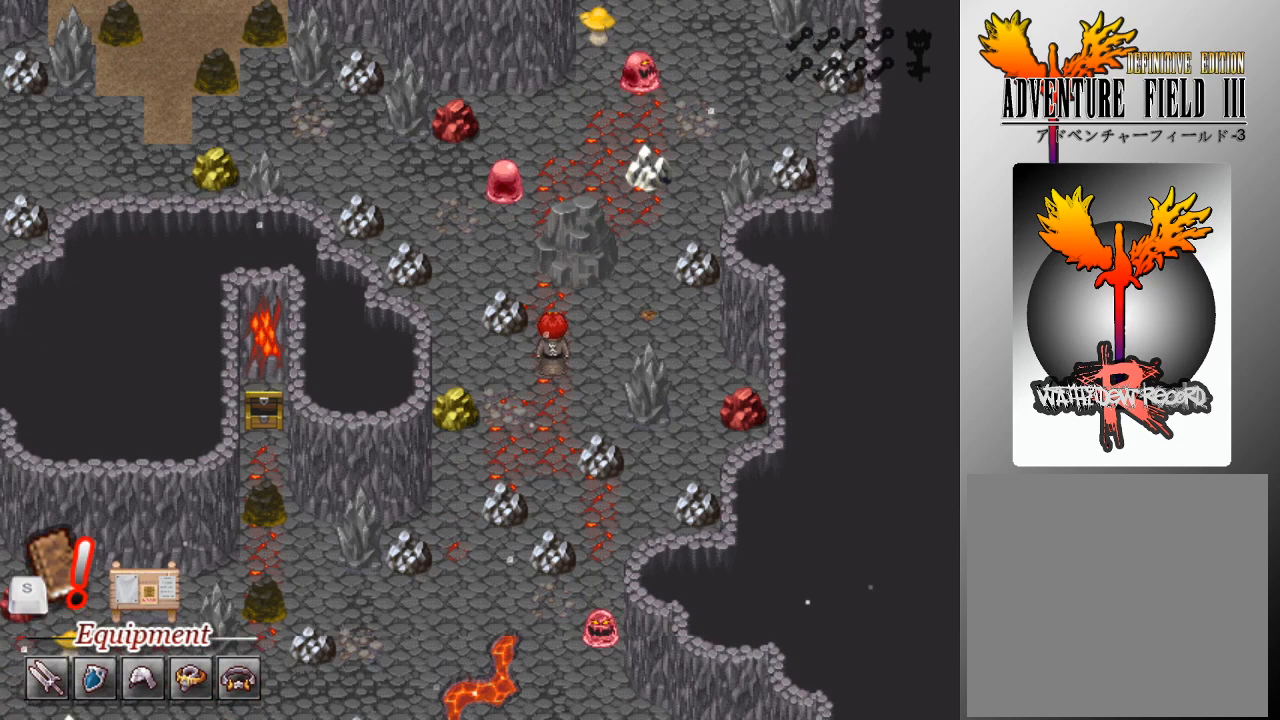
{"buttons": ["DPAD_RIGHT"], "left_stick": "center", "events": [[67, "L1", "up"], [133, "DPAD_UP", "up"], [300, "DPAD_RIGHT", "down"]]}
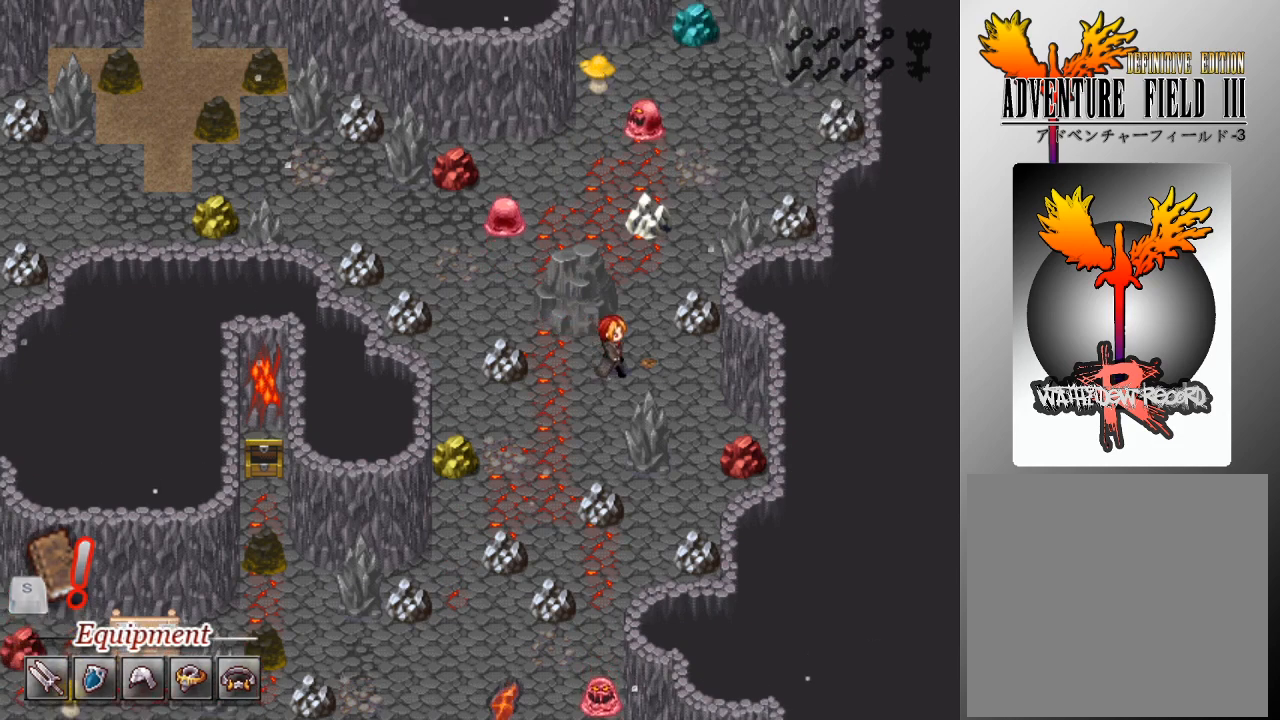
{"buttons": ["A"], "left_stick": "center", "events": [[67, "DPAD_RIGHT", "up"], [133, "A", "down"], [233, "A", "up"], [300, "A", "down"], [367, "A", "up"], [433, "A", "down"]]}
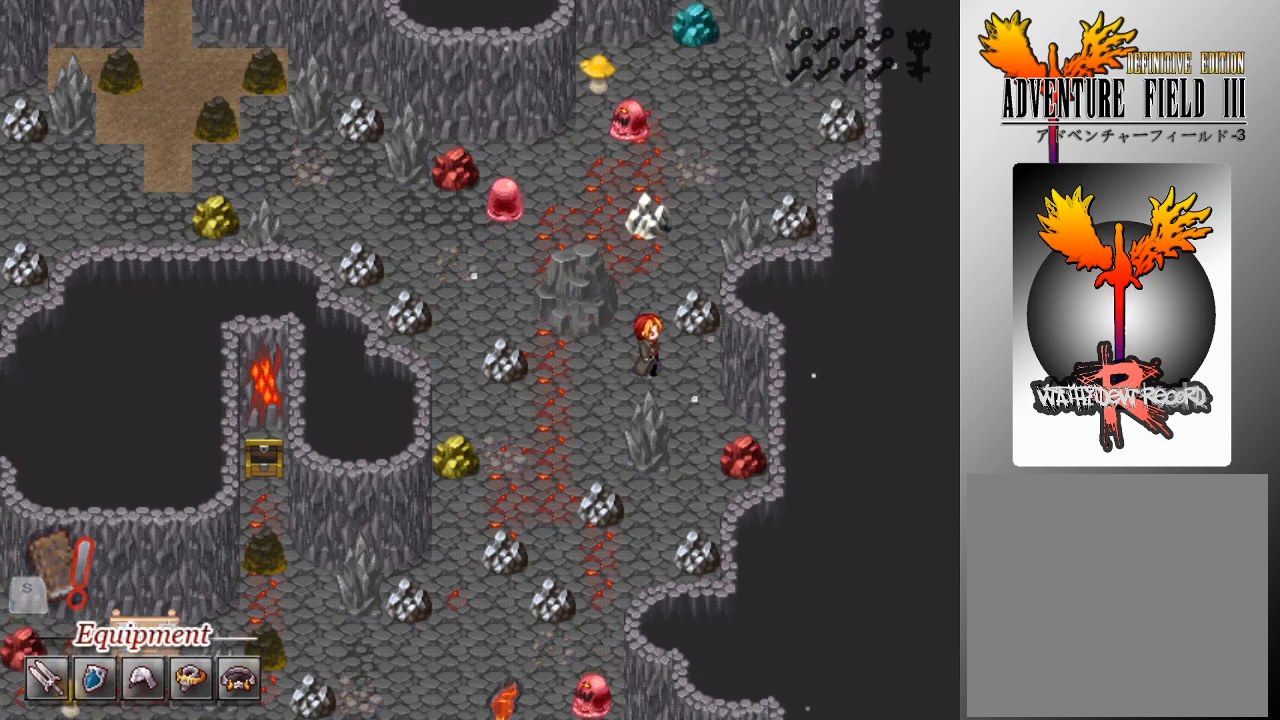
{"buttons": [], "left_stick": "center", "events": [[33, "A", "up"], [100, "A", "down"], [200, "A", "up"], [233, "A", "down"], [333, "A", "up"], [400, "A", "down"], [467, "A", "up"]]}
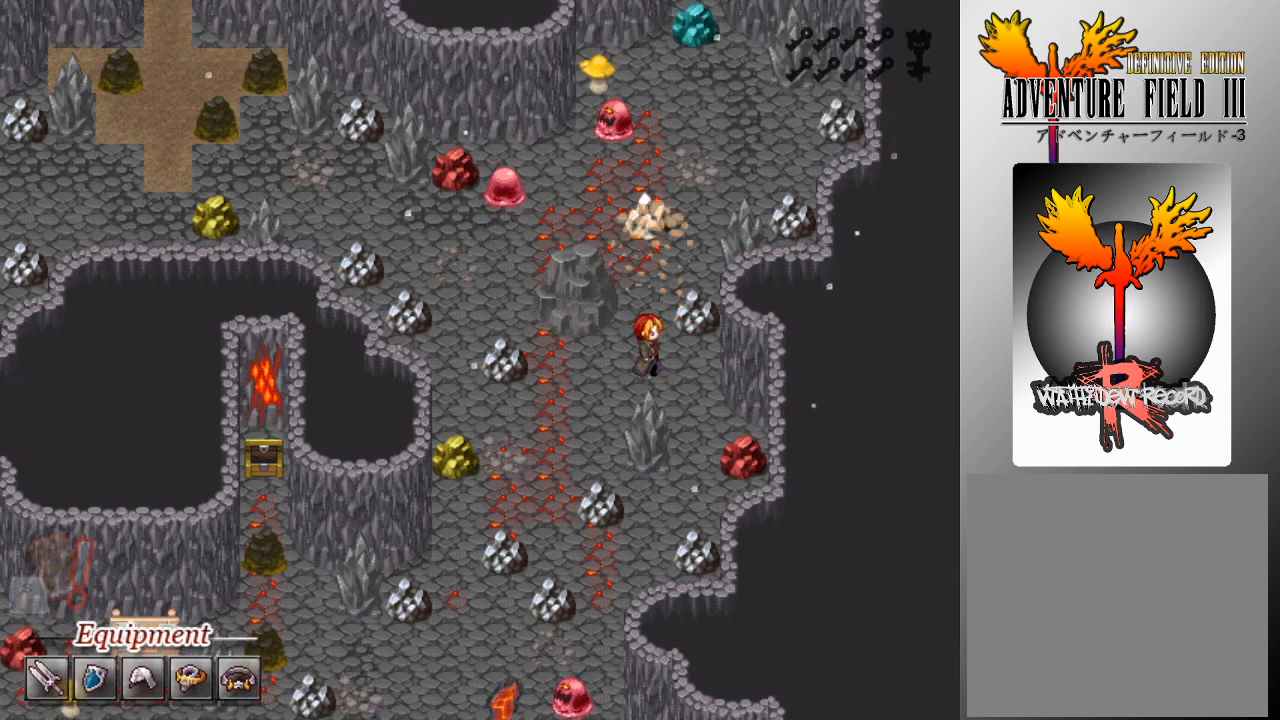
{"buttons": ["A"], "left_stick": "center", "events": [[67, "A", "down"], [133, "A", "up"], [200, "A", "down"], [300, "A", "up"], [367, "A", "down"], [433, "A", "up"], [500, "A", "down"]]}
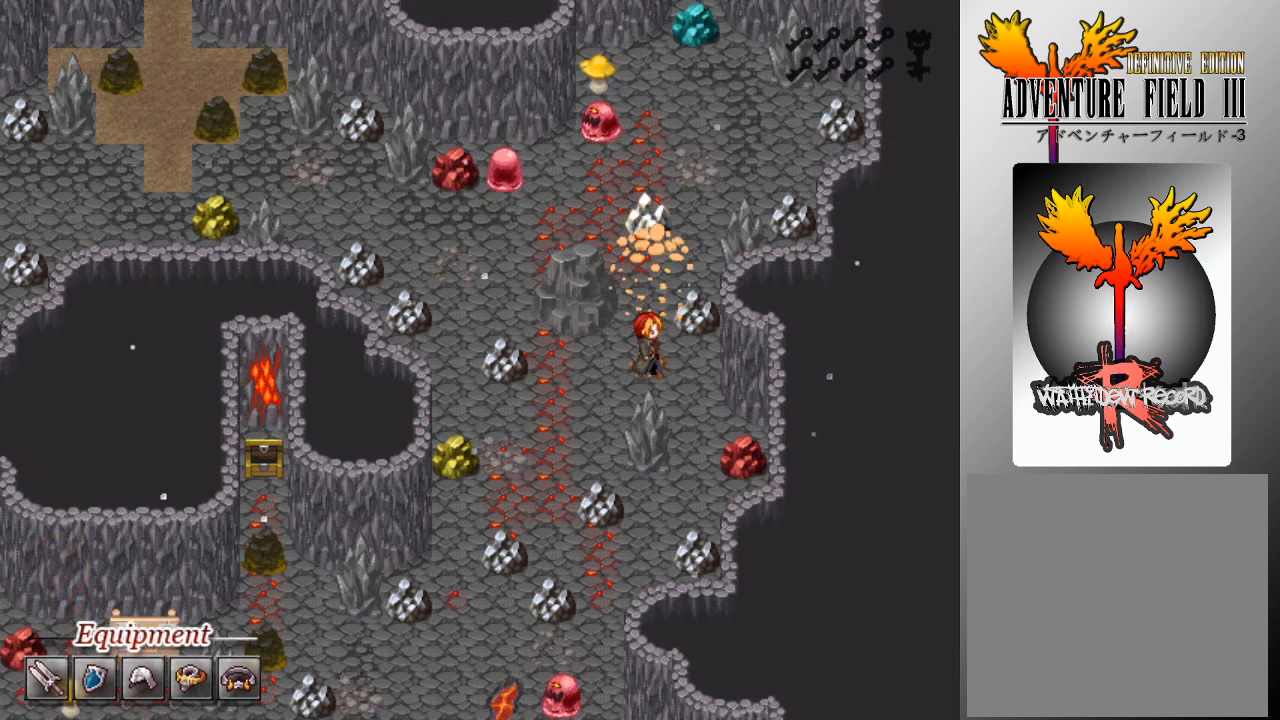
{"buttons": ["A"], "left_stick": "center", "events": [[100, "A", "up"], [167, "A", "down"], [267, "A", "up"], [333, "A", "down"], [400, "A", "up"], [467, "A", "down"]]}
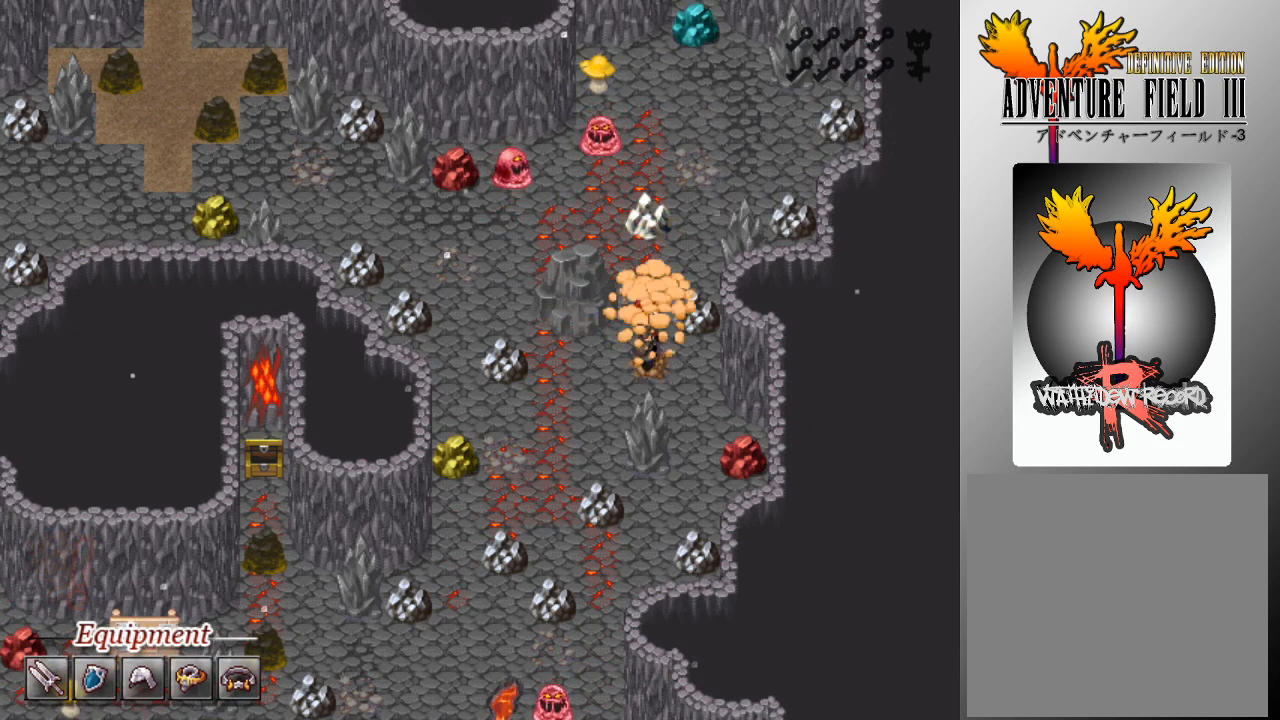
{"buttons": ["A"], "left_stick": "center", "events": [[67, "A", "up"], [133, "A", "down"], [233, "A", "up"], [300, "A", "down"], [367, "A", "up"], [433, "A", "down"]]}
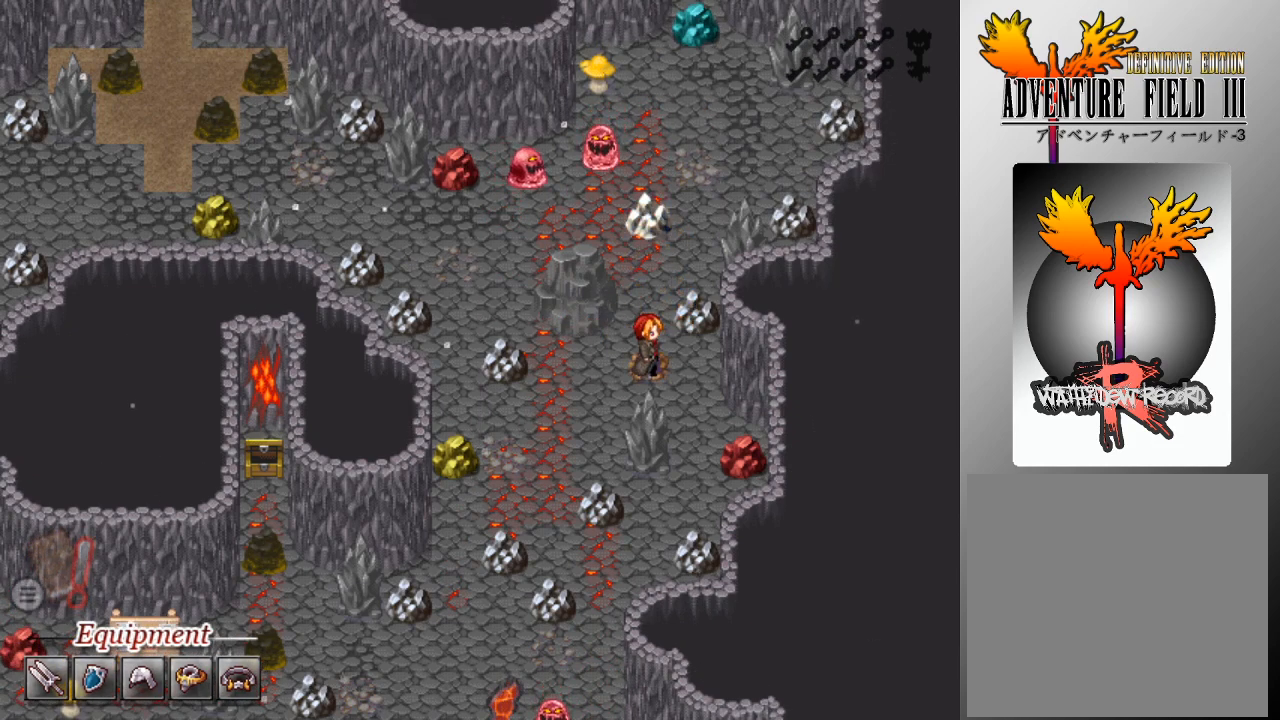
{"buttons": [], "left_stick": "center", "events": [[33, "A", "up"], [100, "A", "down"], [167, "A", "up"]]}
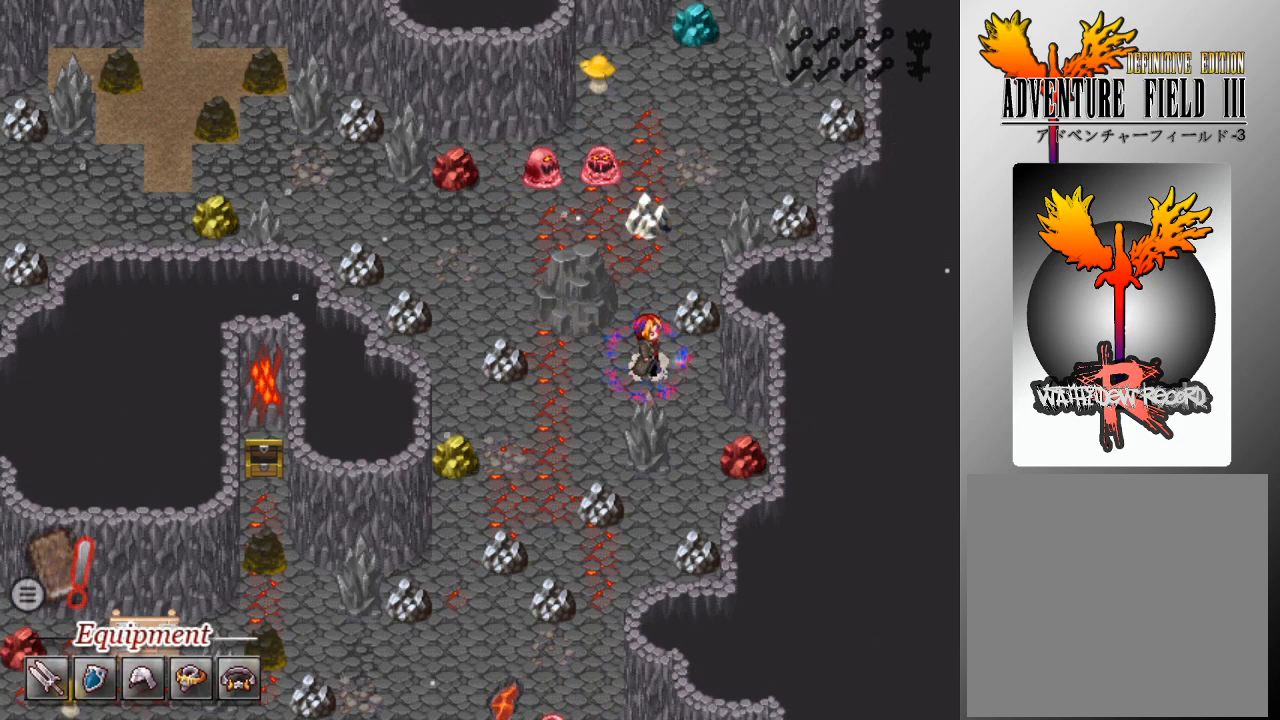
{"buttons": [], "left_stick": "center", "events": []}
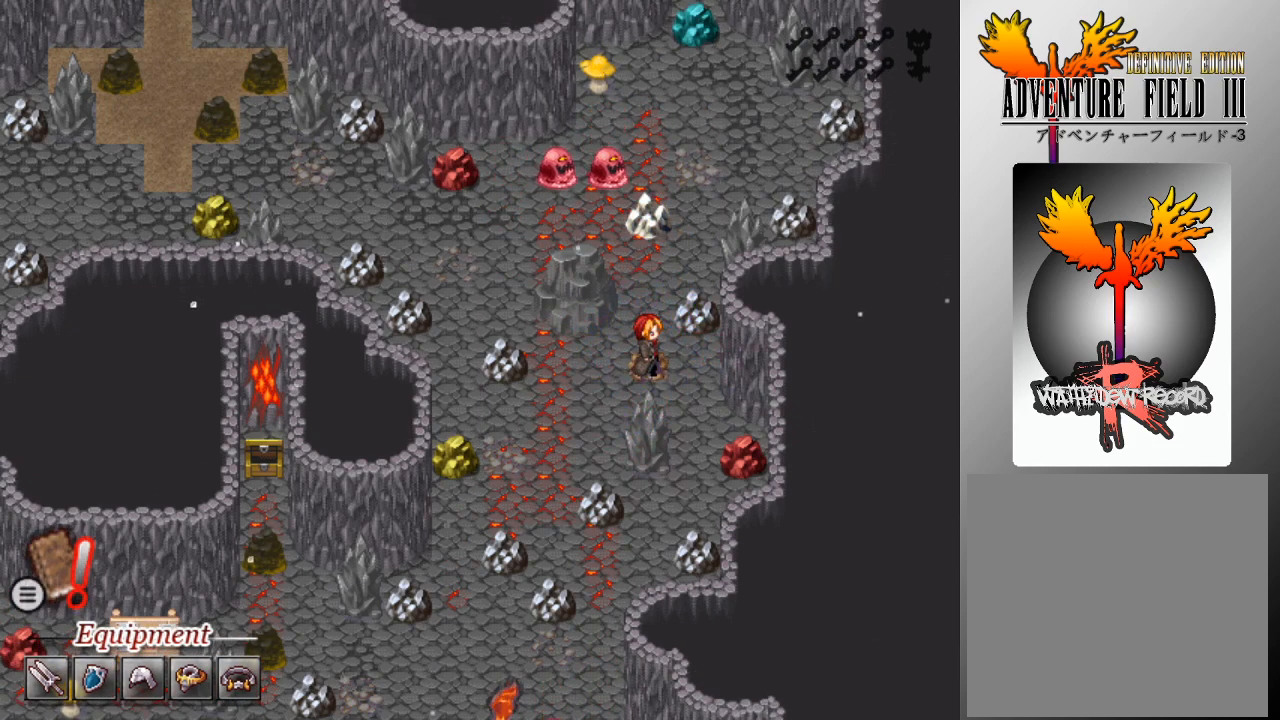
{"buttons": [], "left_stick": "center", "events": []}
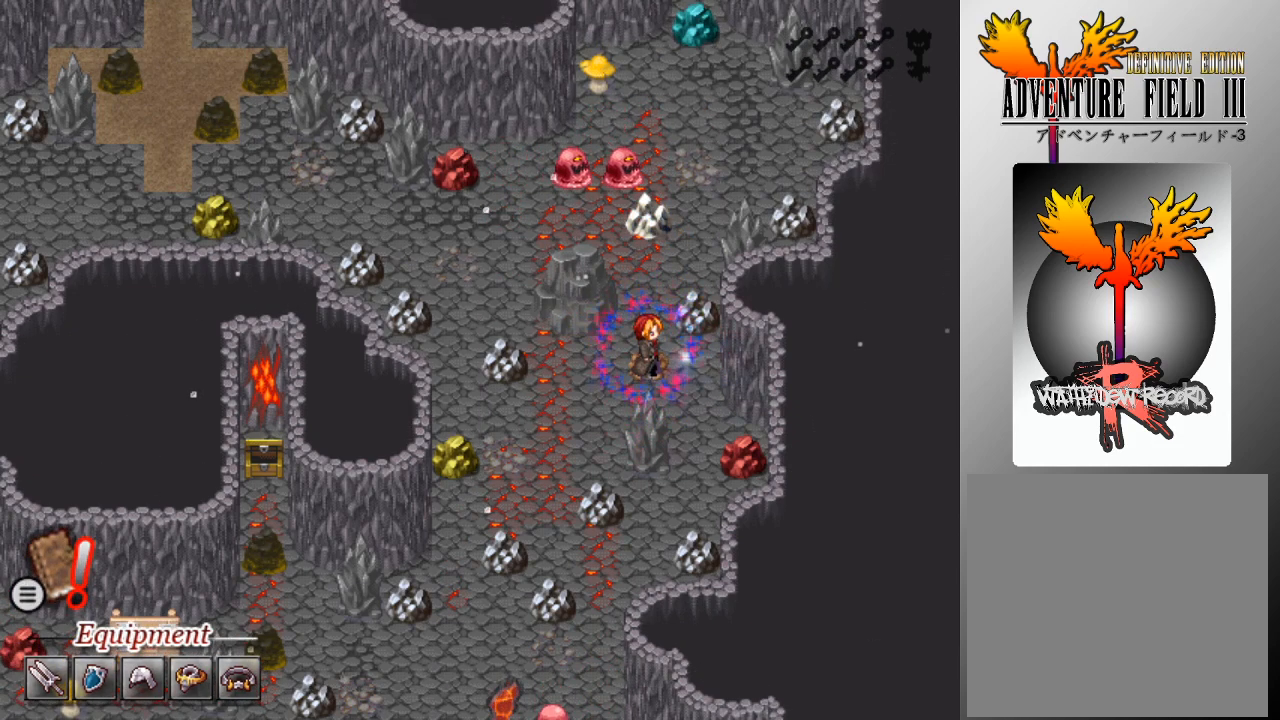
{"buttons": [], "left_stick": "center", "events": []}